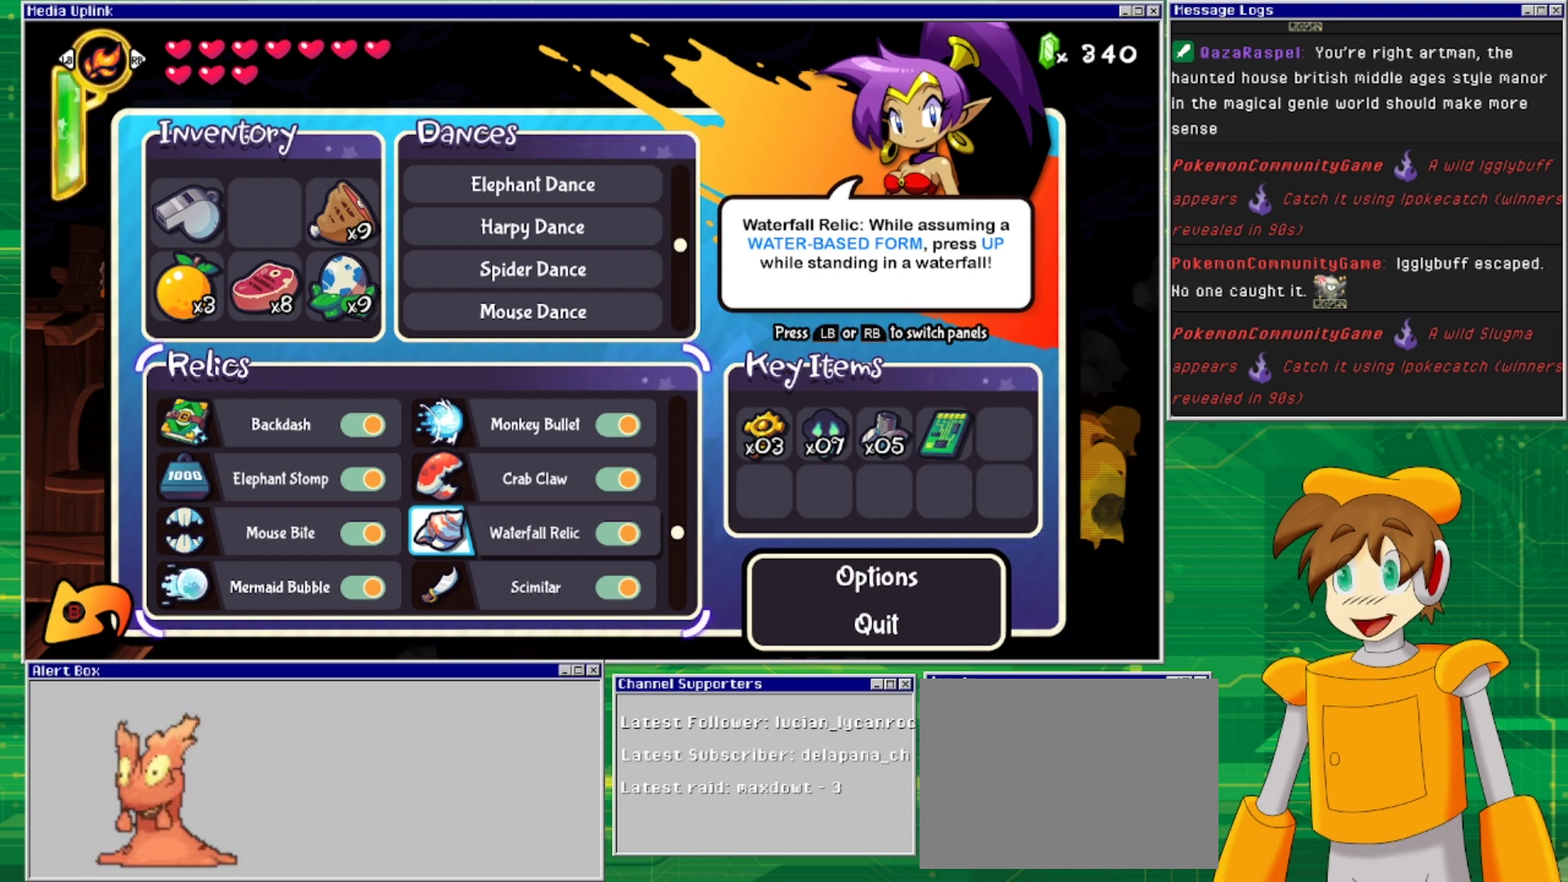
Gameplay with a controller (PlayStation layout); each line is a JSON object with the inputs held at the frame after it. "events" lists button and stick changes between this image and that frame as [ms after this image, input, new state], when the widget could be followed in between. Not read: L2 L3 R1 R2 R3 left_stick right_stick.
{"buttons": [], "events": [[100, "CIRCLE", "down"], [233, "CIRCLE", "up"]]}
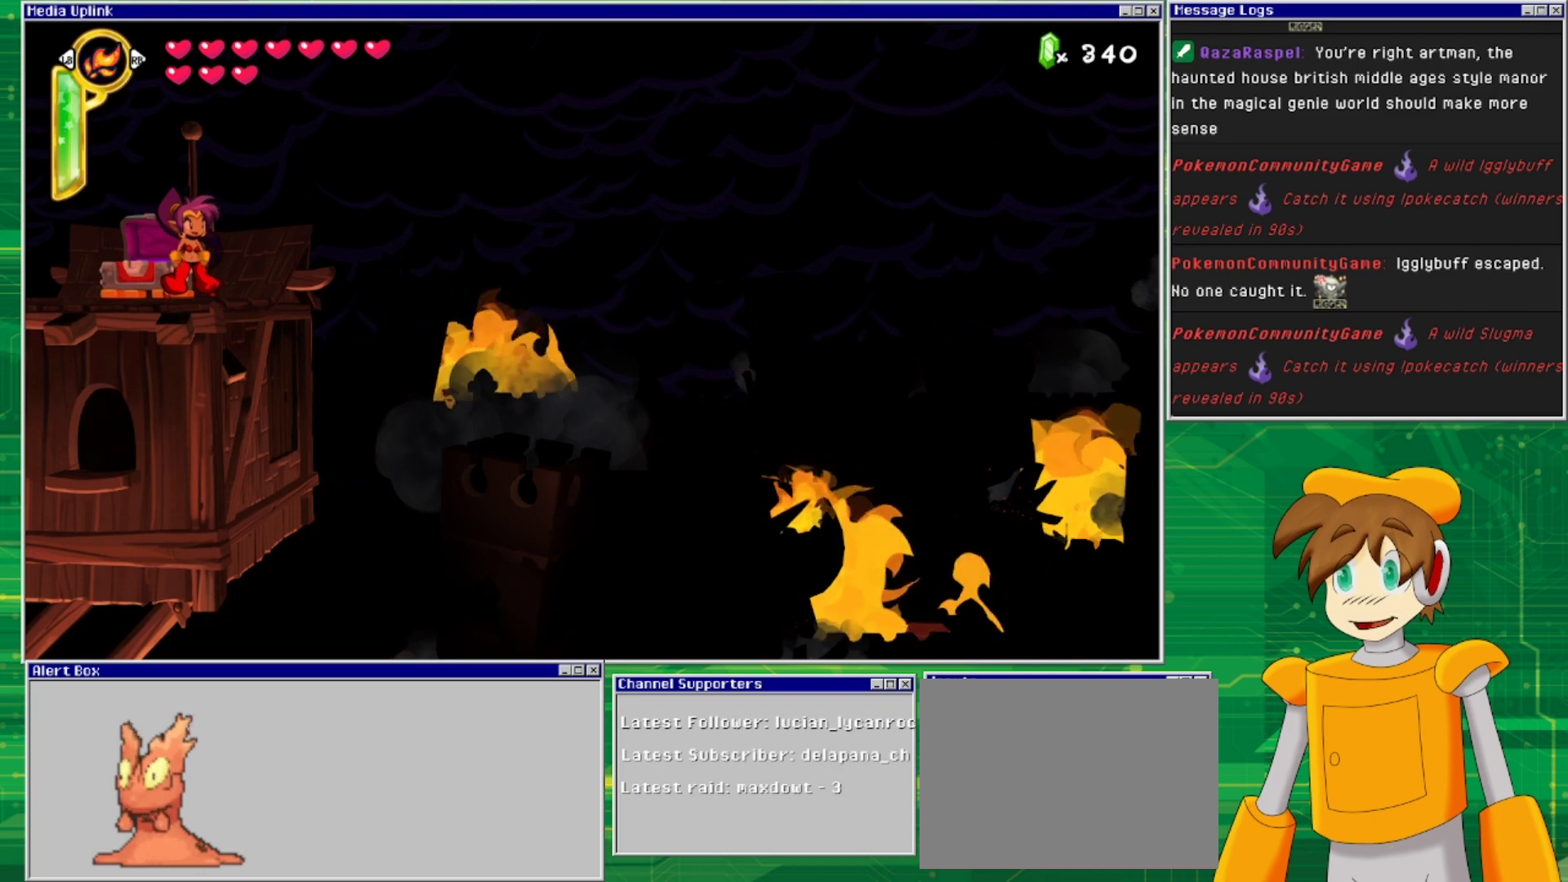
{"buttons": [], "events": []}
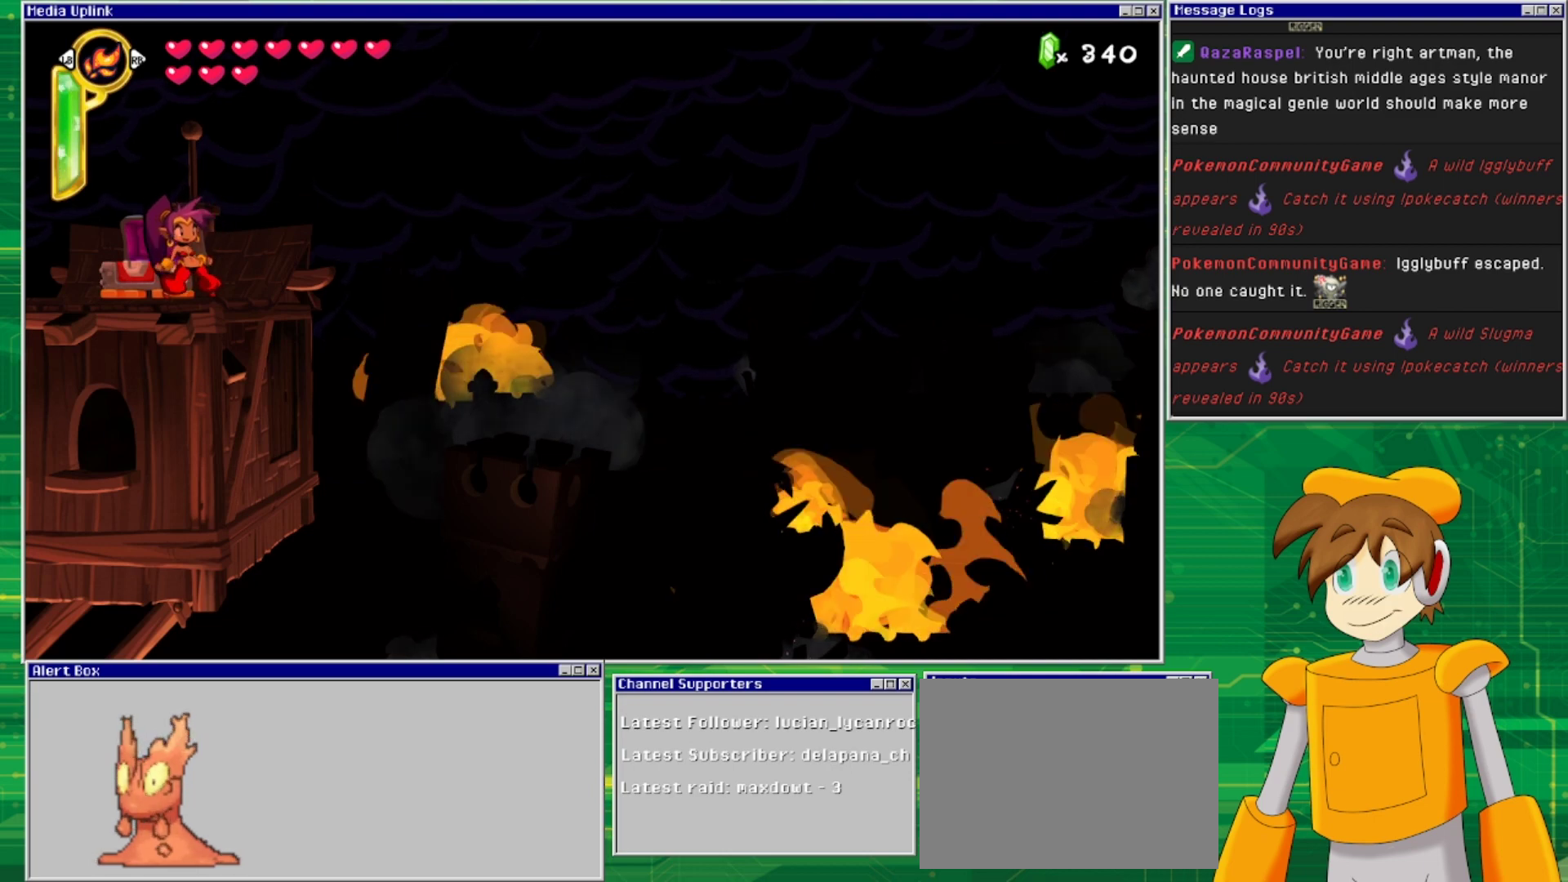
{"buttons": [], "events": [[233, "TRIANGLE", "down"], [333, "TRIANGLE", "up"]]}
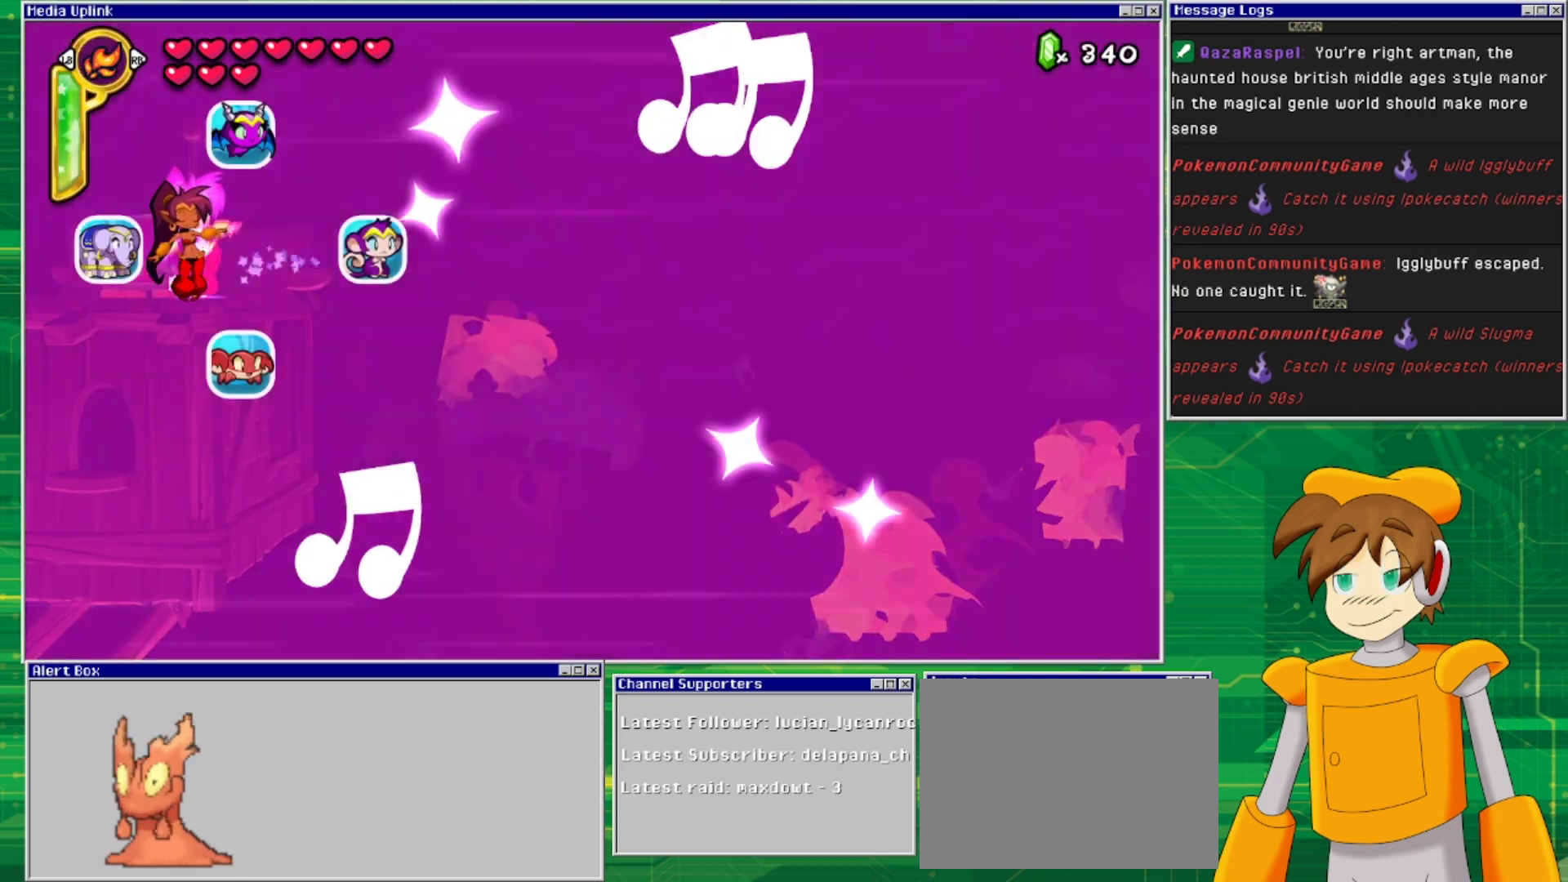
{"buttons": [], "events": []}
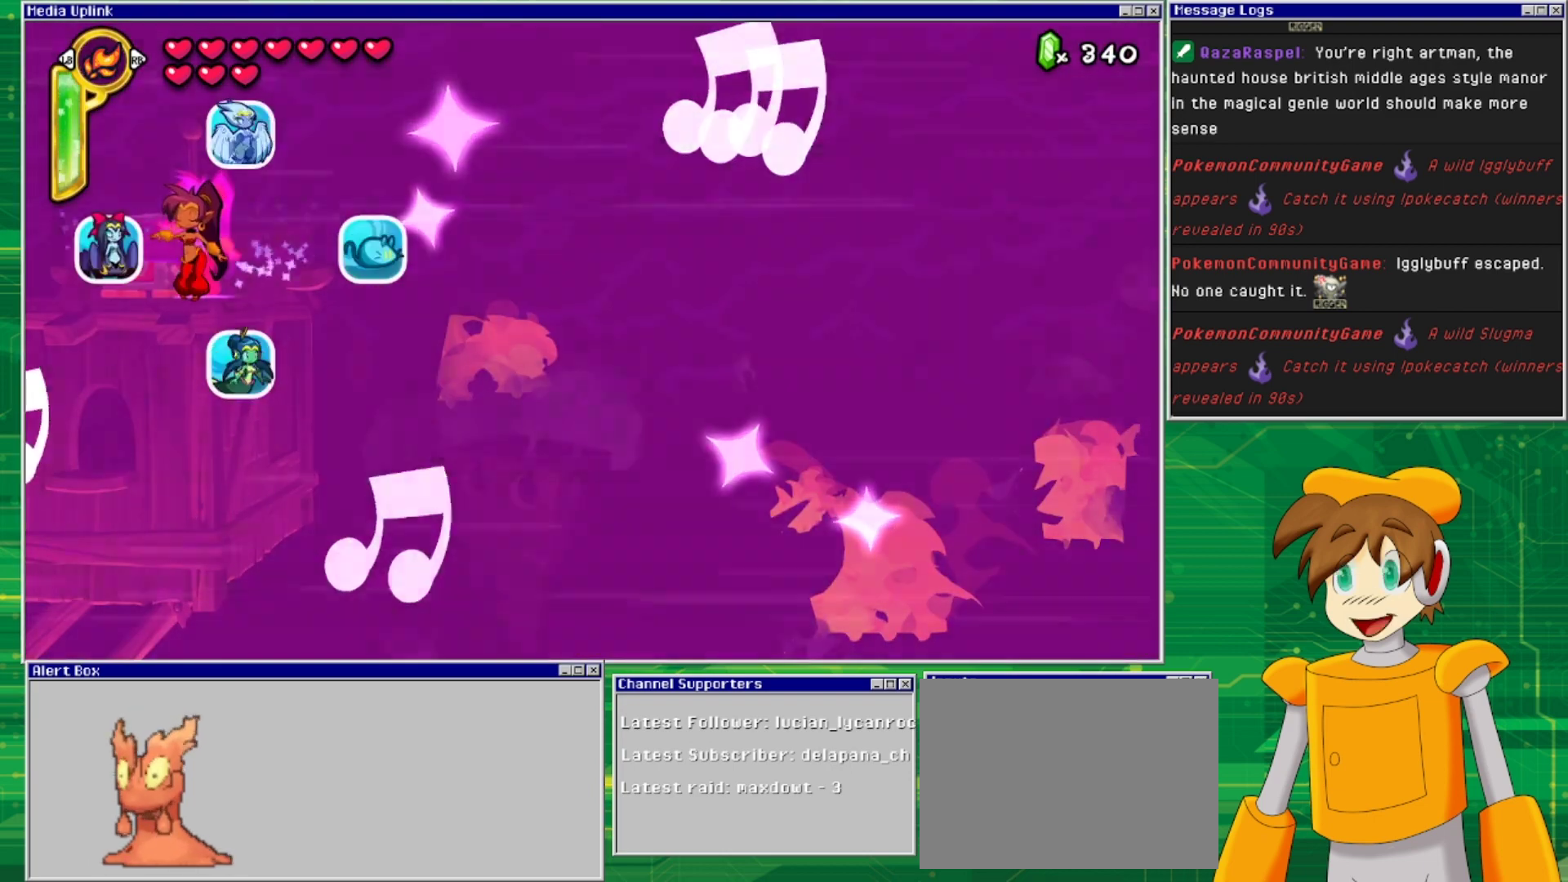
{"buttons": [], "events": [[67, "DPAD_UP", "down"], [267, "DPAD_UP", "up"]]}
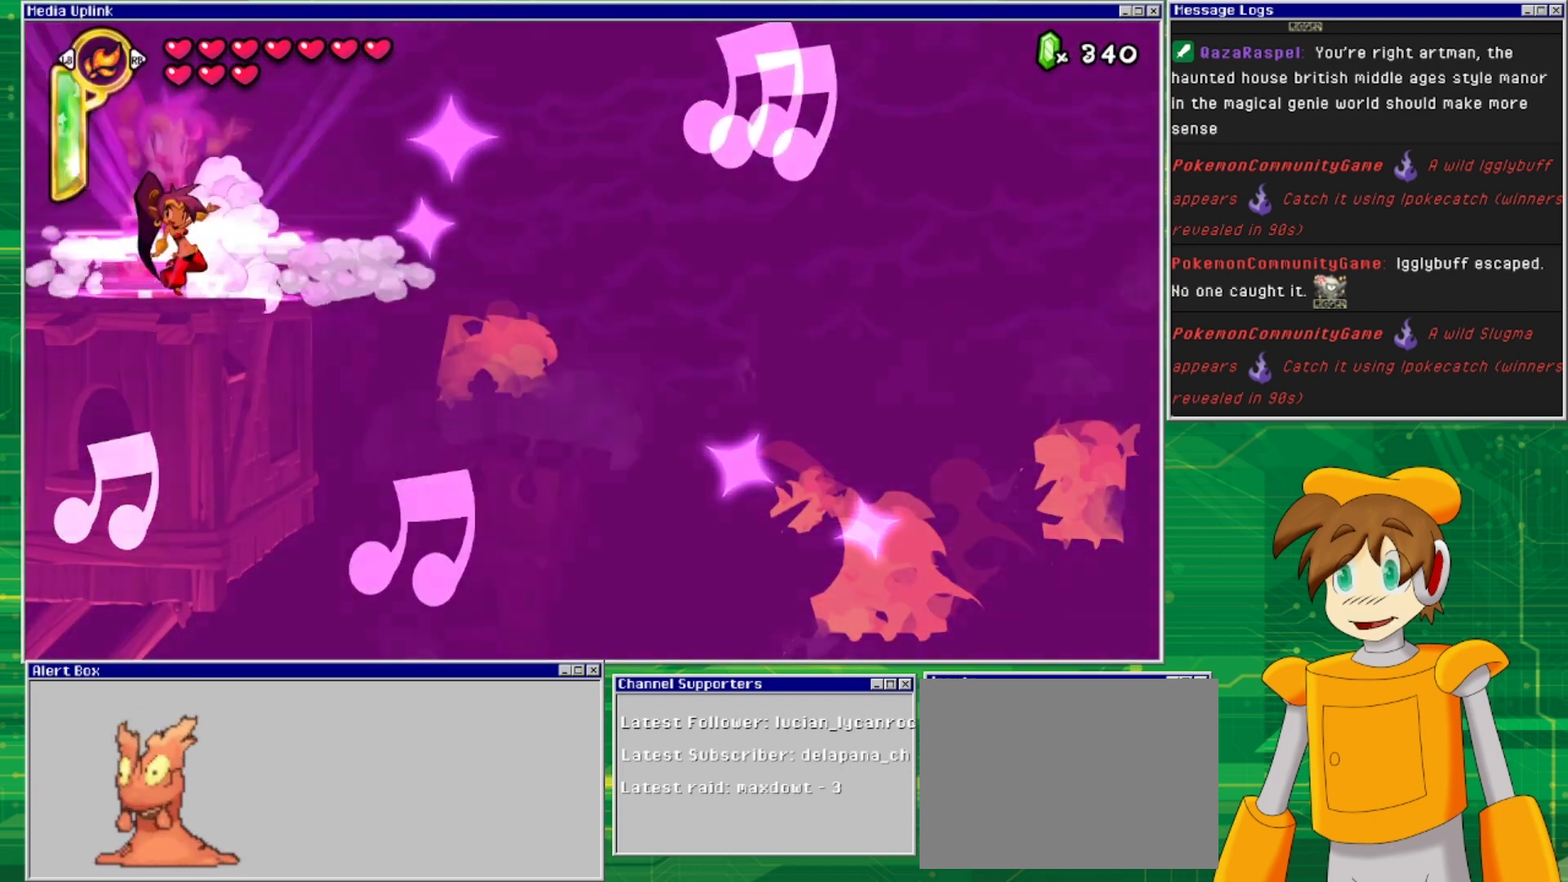
{"buttons": ["DPAD_RIGHT"], "events": [[33, "DPAD_RIGHT", "down"]]}
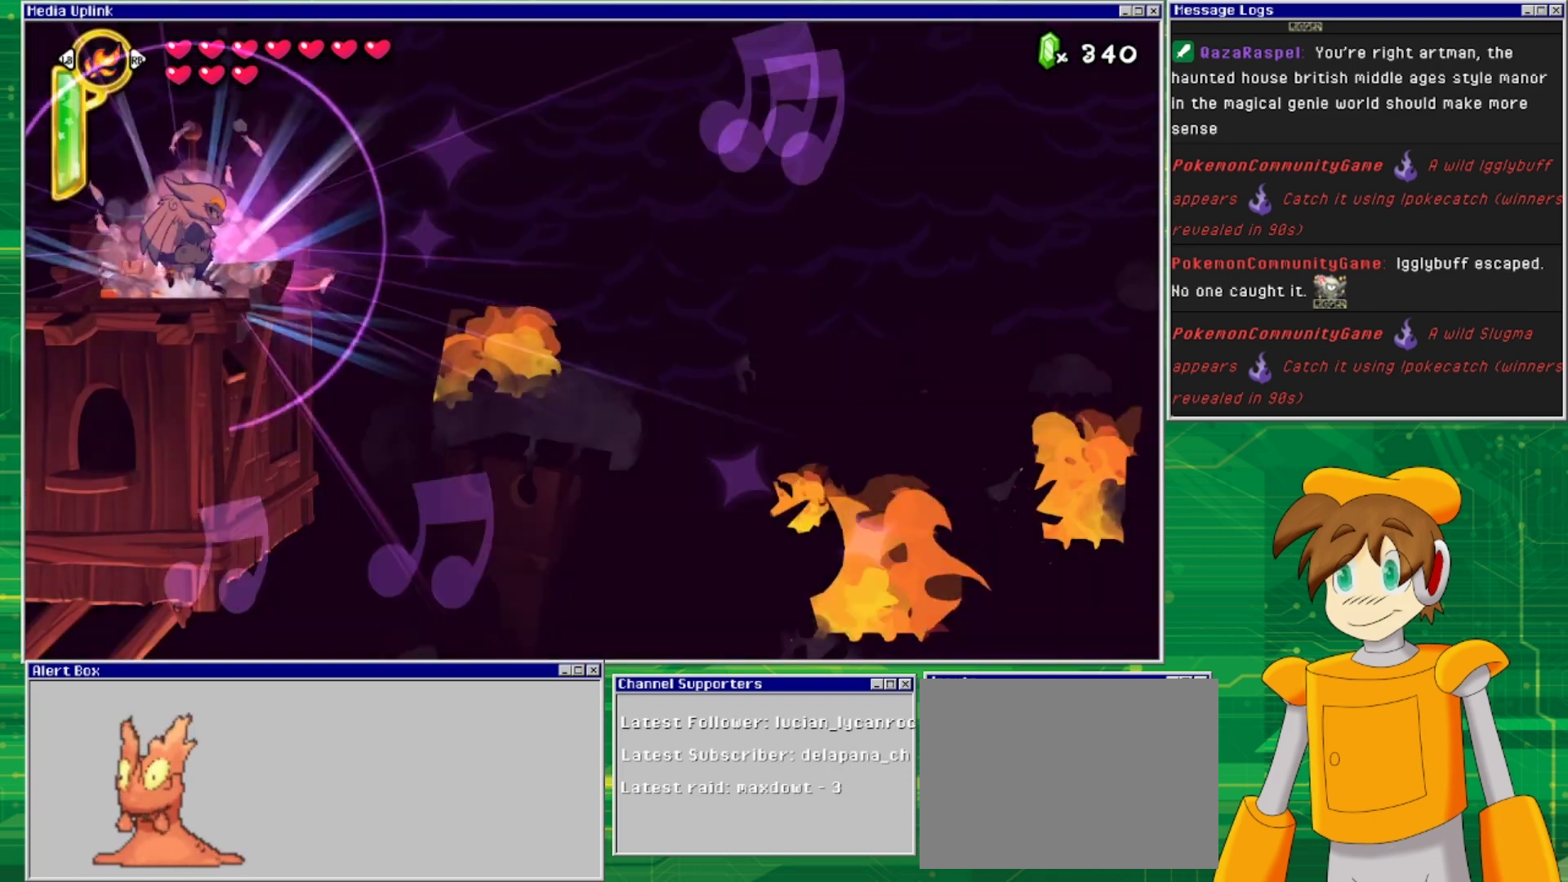
{"buttons": ["DPAD_RIGHT"], "events": [[33, "CROSS", "down"], [200, "CROSS", "up"]]}
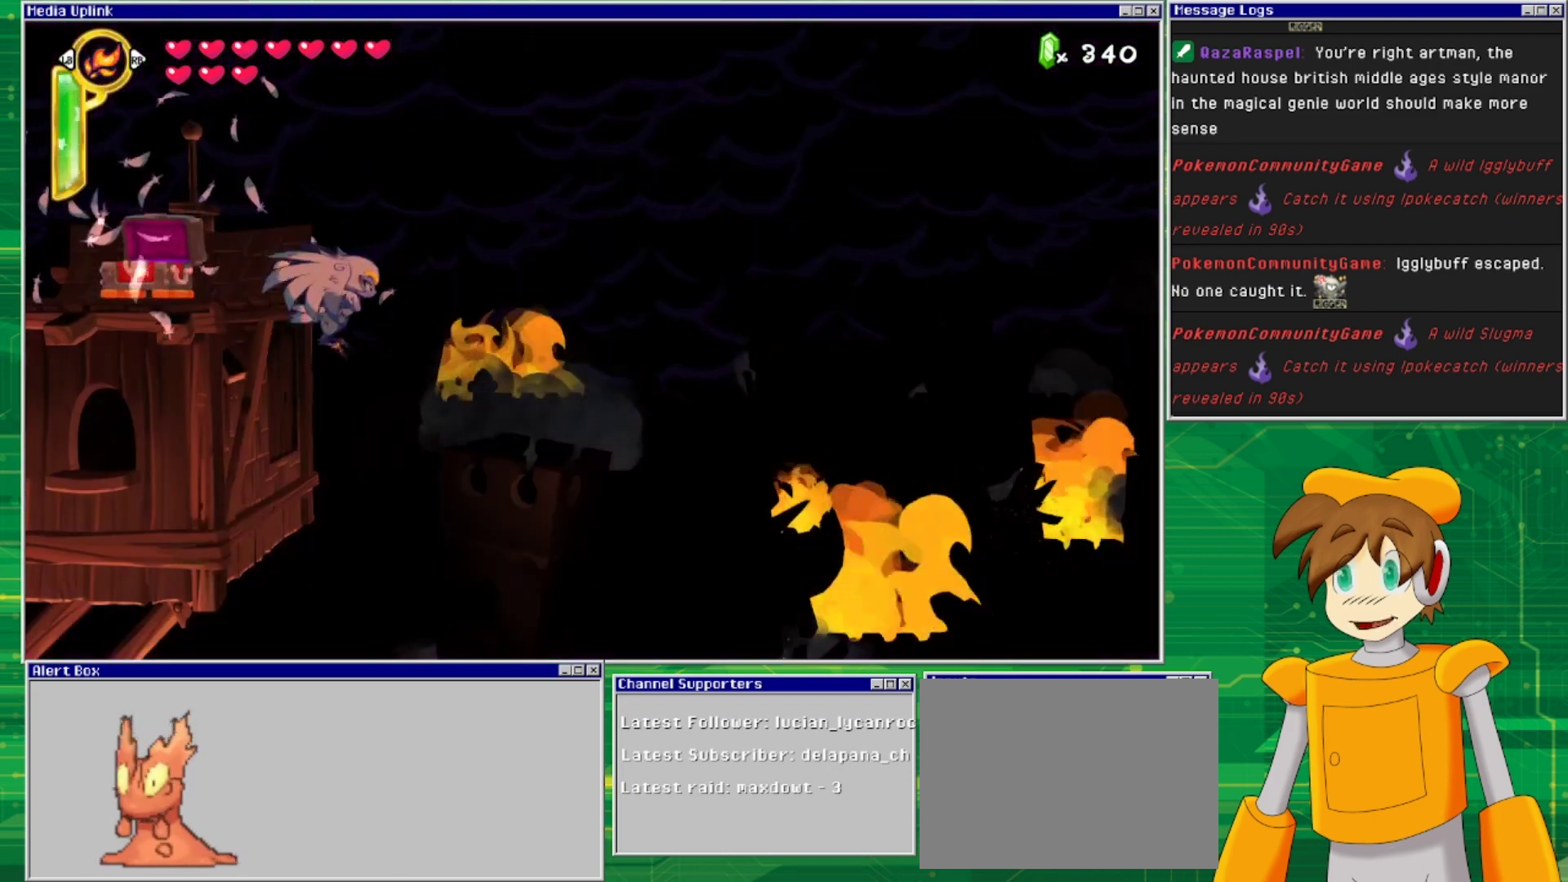
{"buttons": ["DPAD_RIGHT"], "events": [[33, "CROSS", "down"], [200, "CROSS", "up"], [333, "CROSS", "down"], [467, "CROSS", "up"]]}
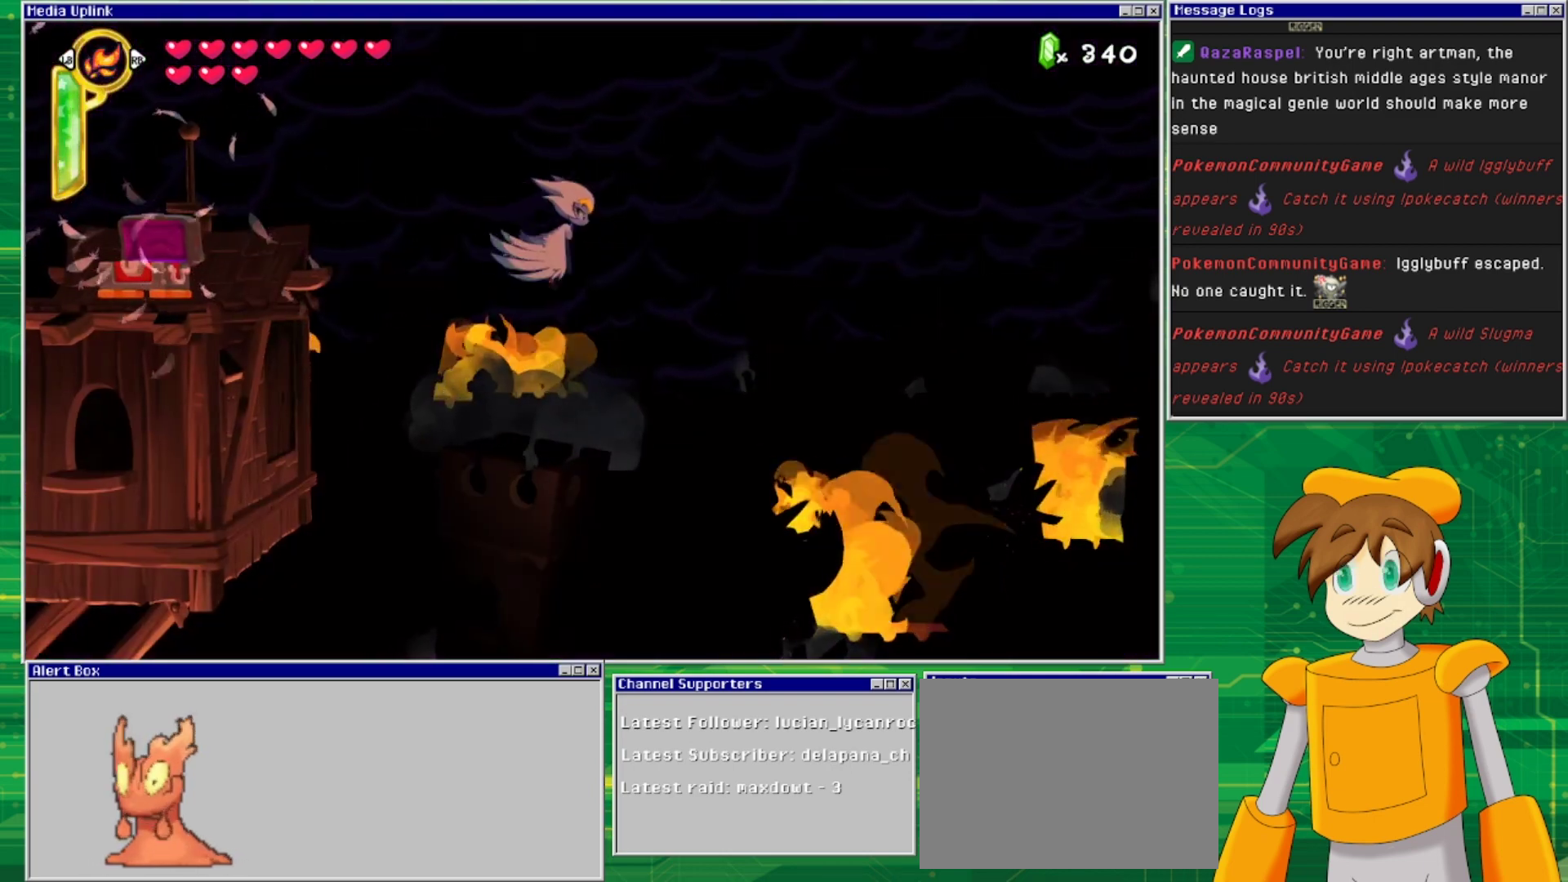
{"buttons": ["CROSS", "DPAD_RIGHT"], "events": [[67, "CROSS", "down"], [233, "CROSS", "up"], [367, "CROSS", "down"]]}
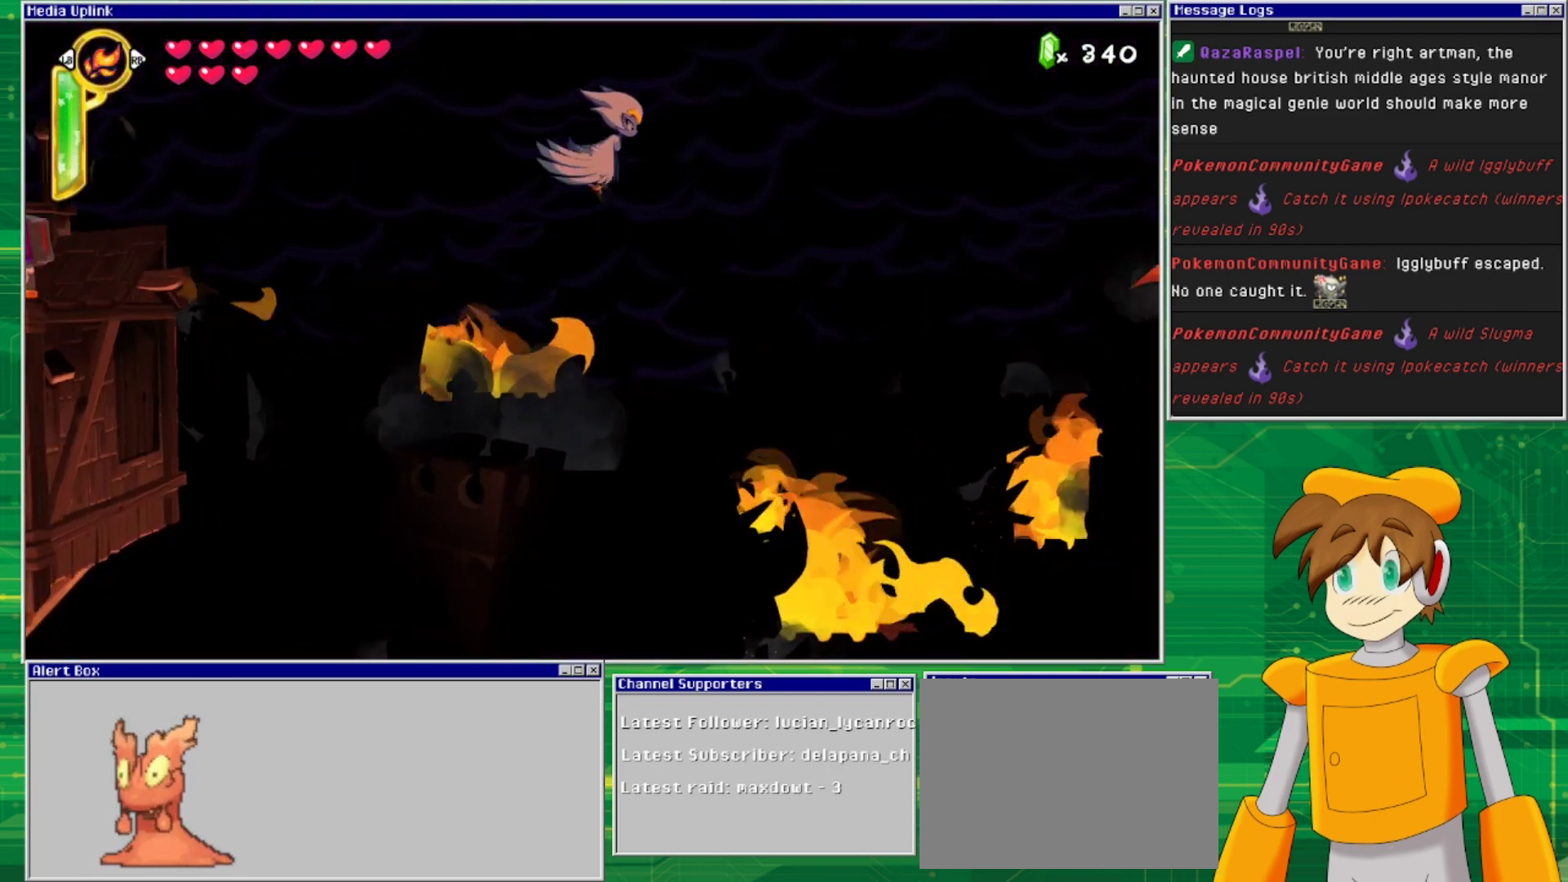
{"buttons": ["CROSS", "DPAD_RIGHT"], "events": [[33, "CROSS", "up"], [467, "CROSS", "down"]]}
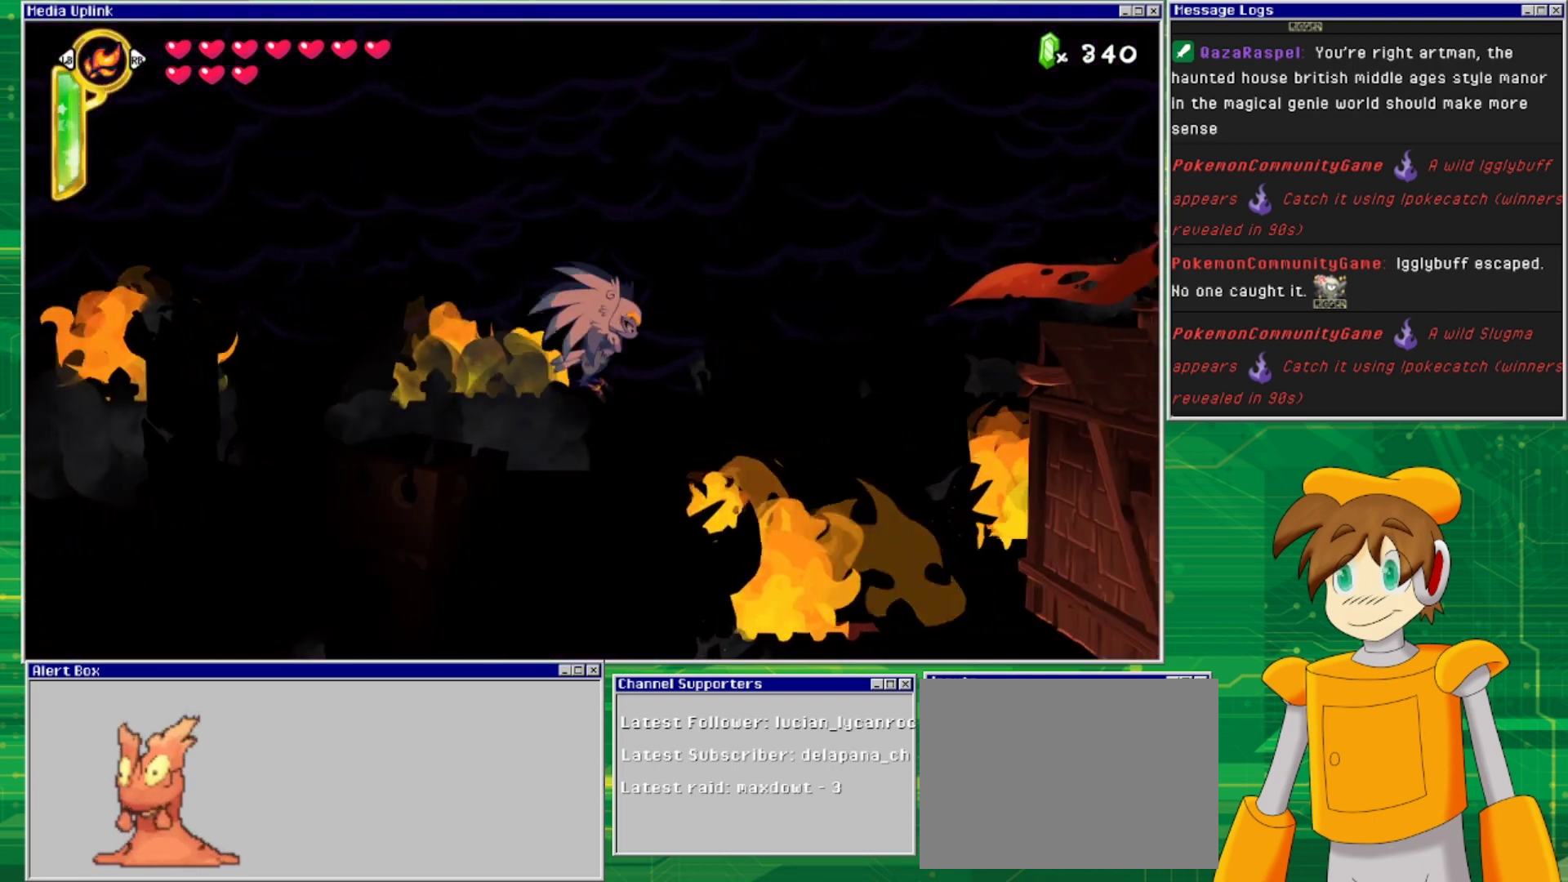
{"buttons": ["CROSS", "DPAD_RIGHT"], "events": [[133, "CROSS", "up"], [167, "CROSS", "down"], [333, "CROSS", "up"], [433, "CROSS", "down"]]}
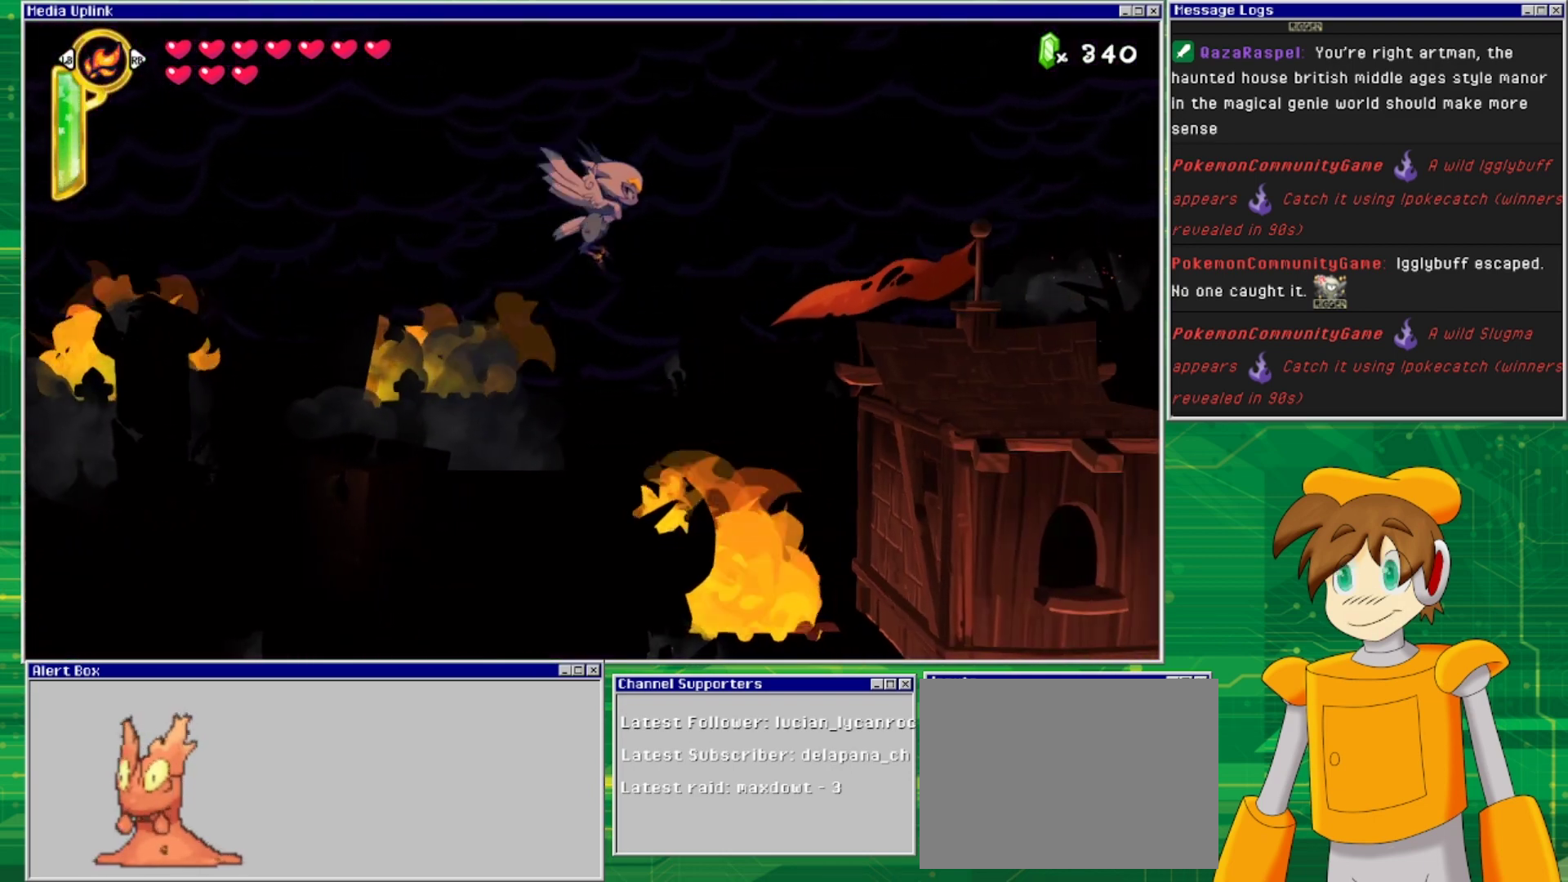
{"buttons": ["DPAD_RIGHT"], "events": [[100, "CROSS", "up"], [200, "CROSS", "down"], [400, "CROSS", "up"]]}
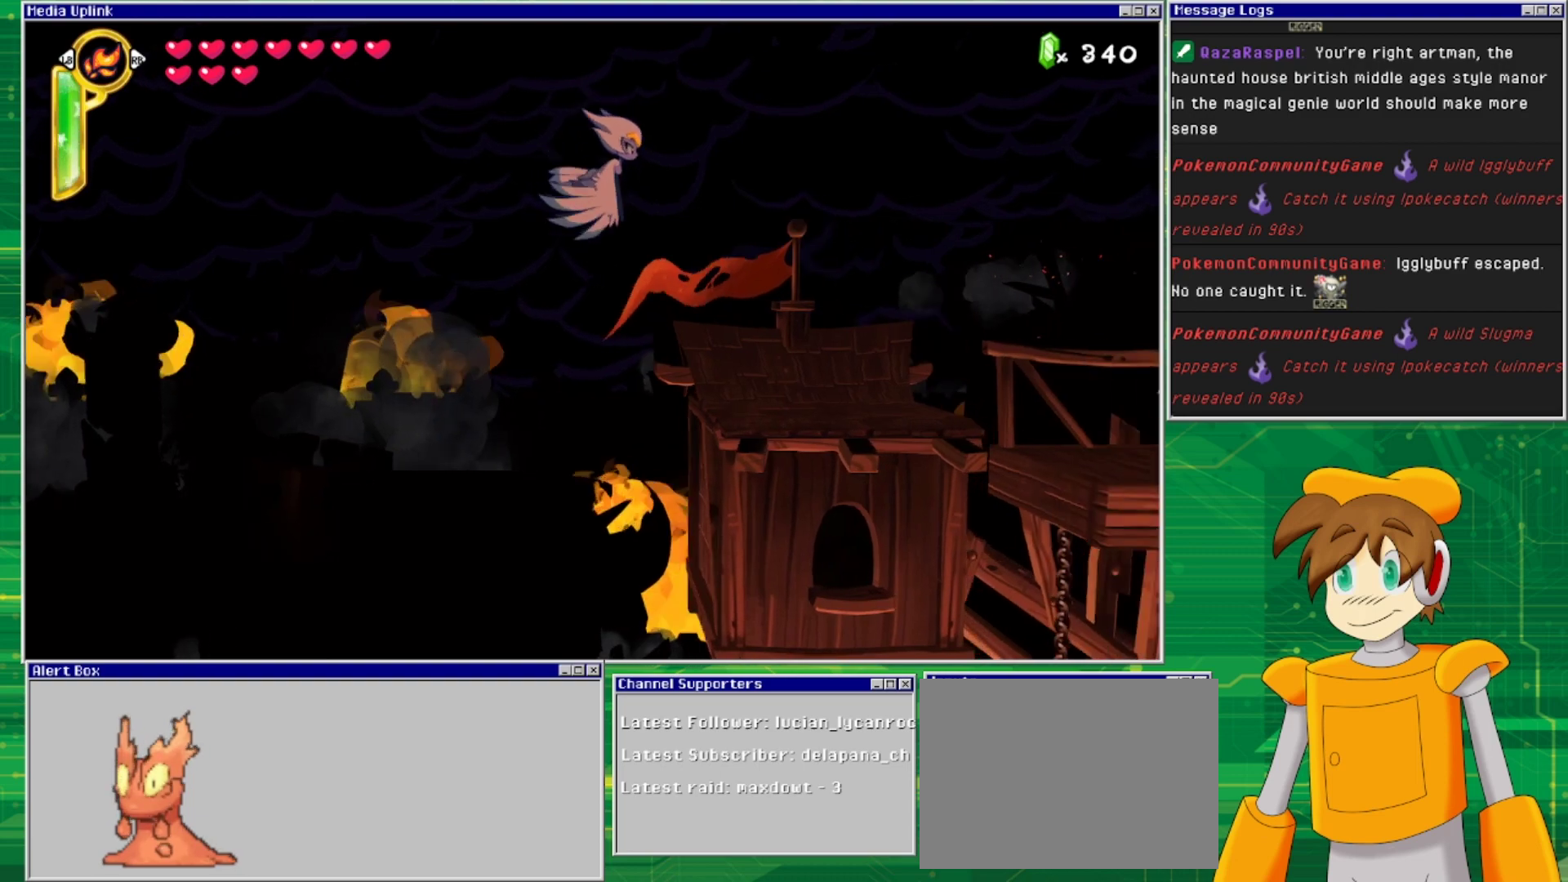
{"buttons": ["DPAD_RIGHT"], "events": []}
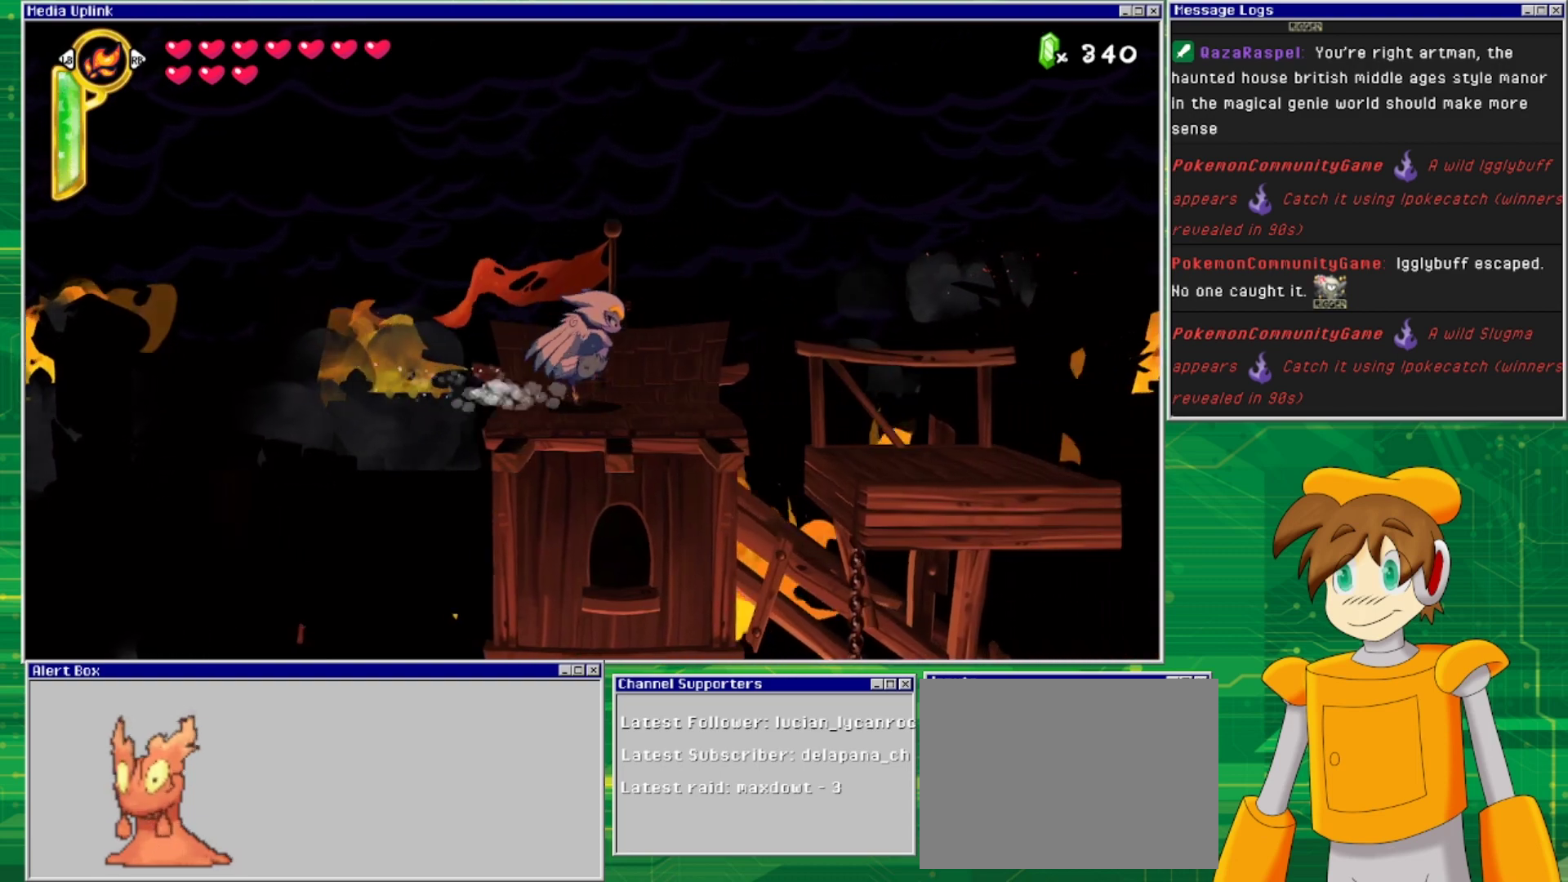
{"buttons": ["DPAD_RIGHT"], "events": []}
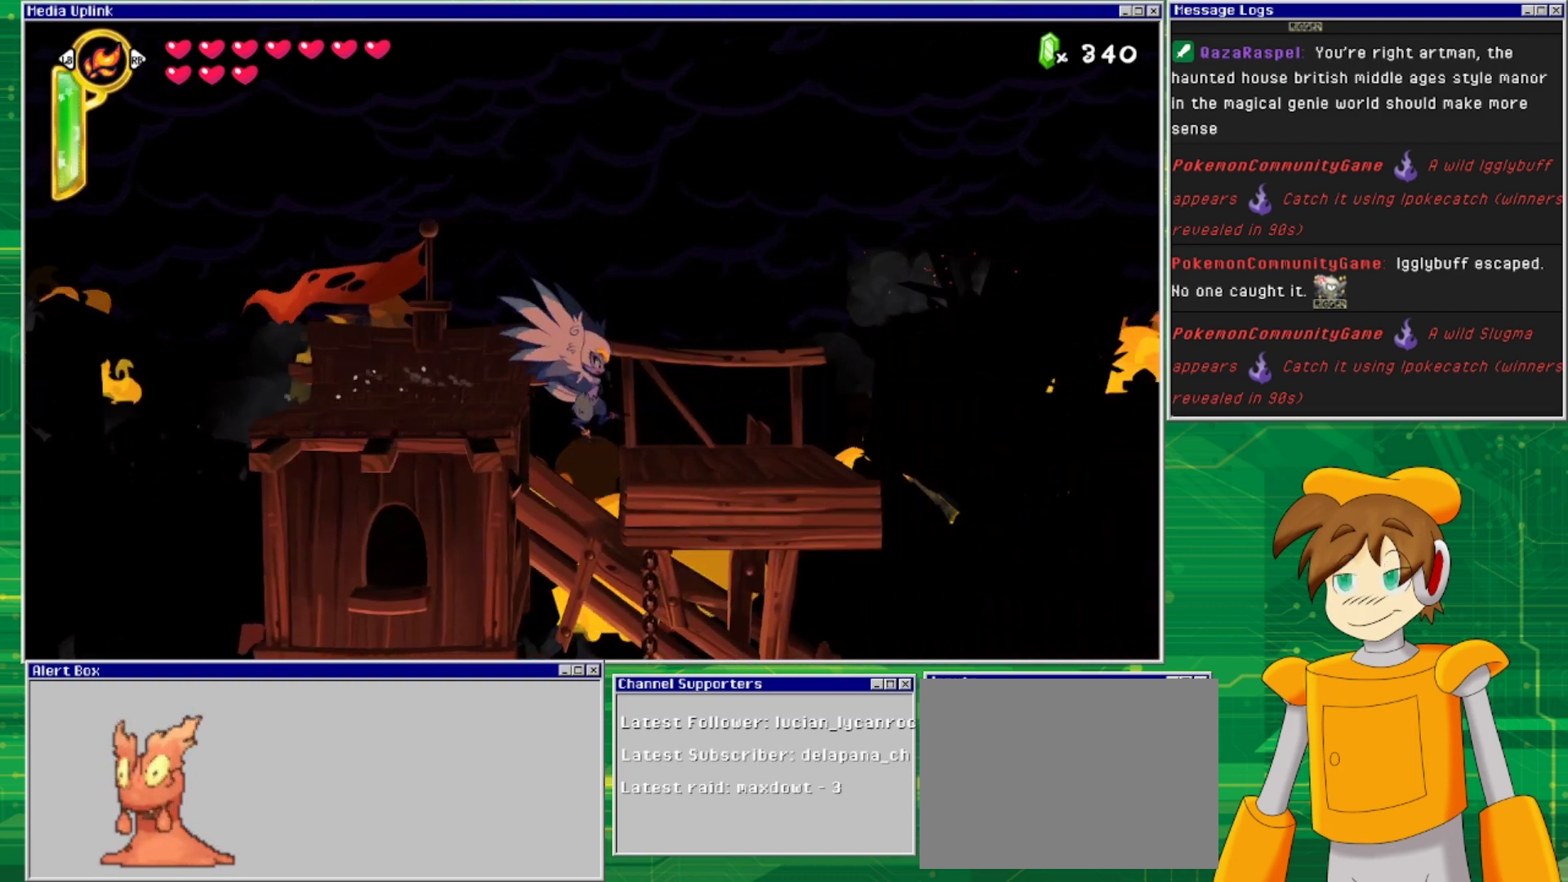
{"buttons": ["DPAD_RIGHT"], "events": []}
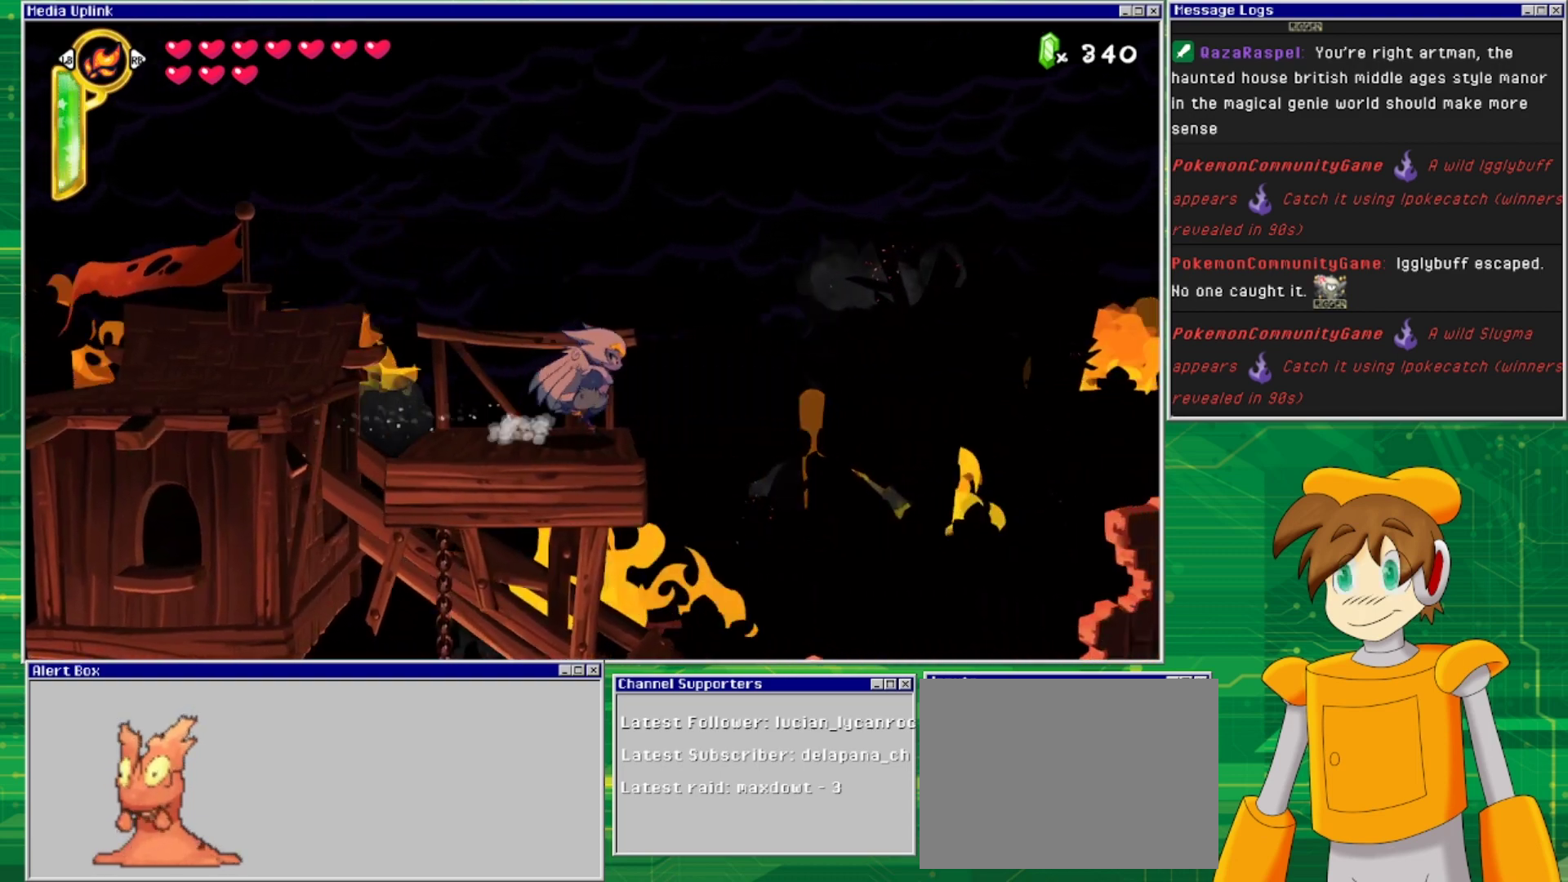
{"buttons": ["DPAD_RIGHT"], "events": [[133, "CROSS", "down"], [300, "CROSS", "up"]]}
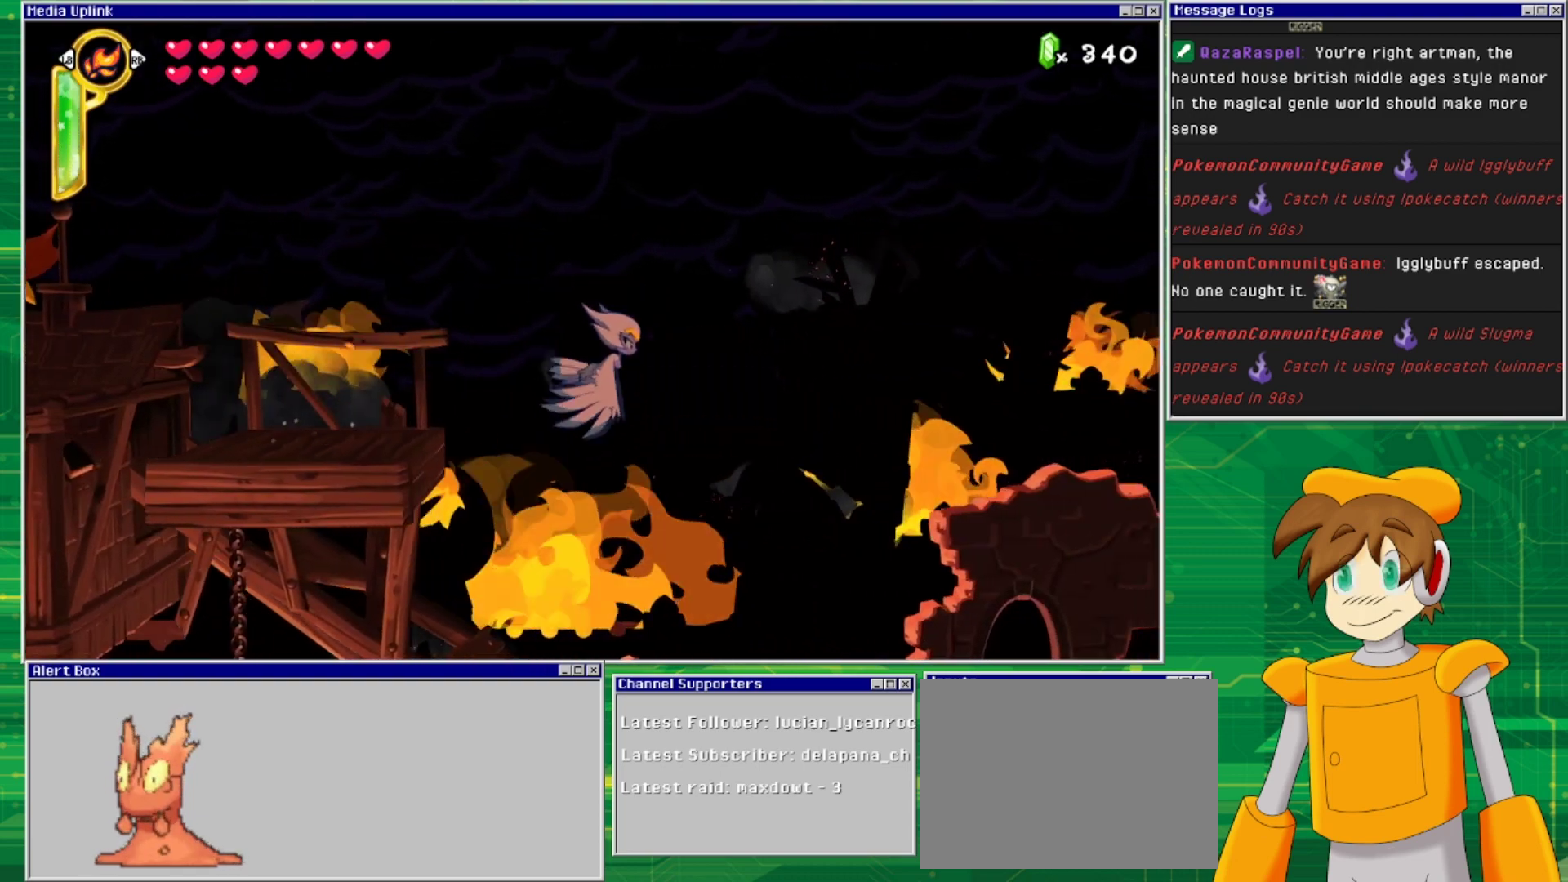
{"buttons": ["DPAD_RIGHT"], "events": []}
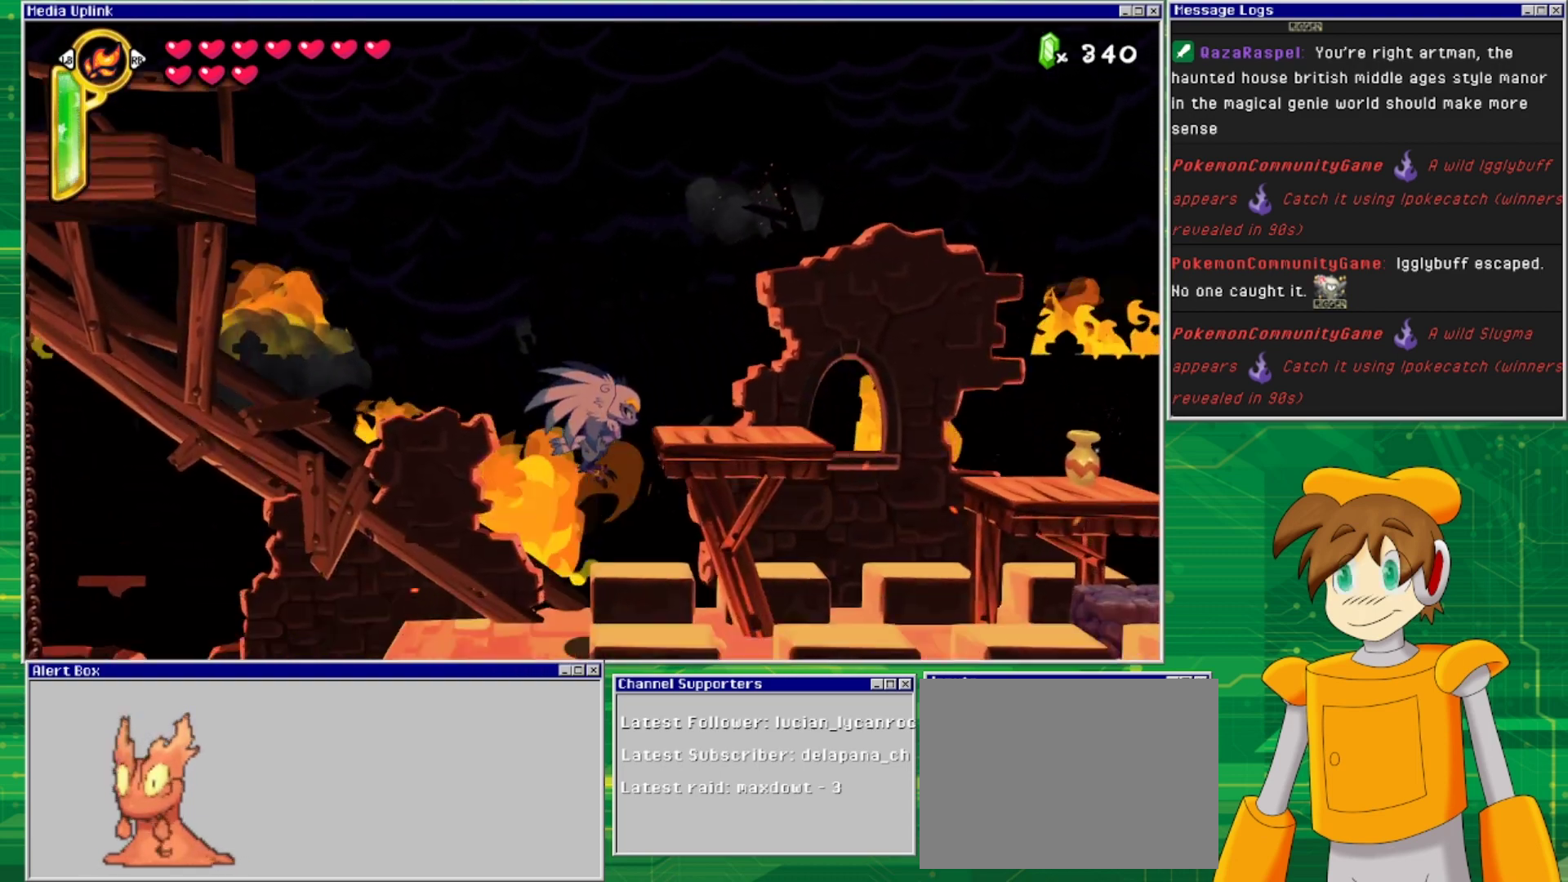
{"buttons": ["DPAD_RIGHT"], "events": []}
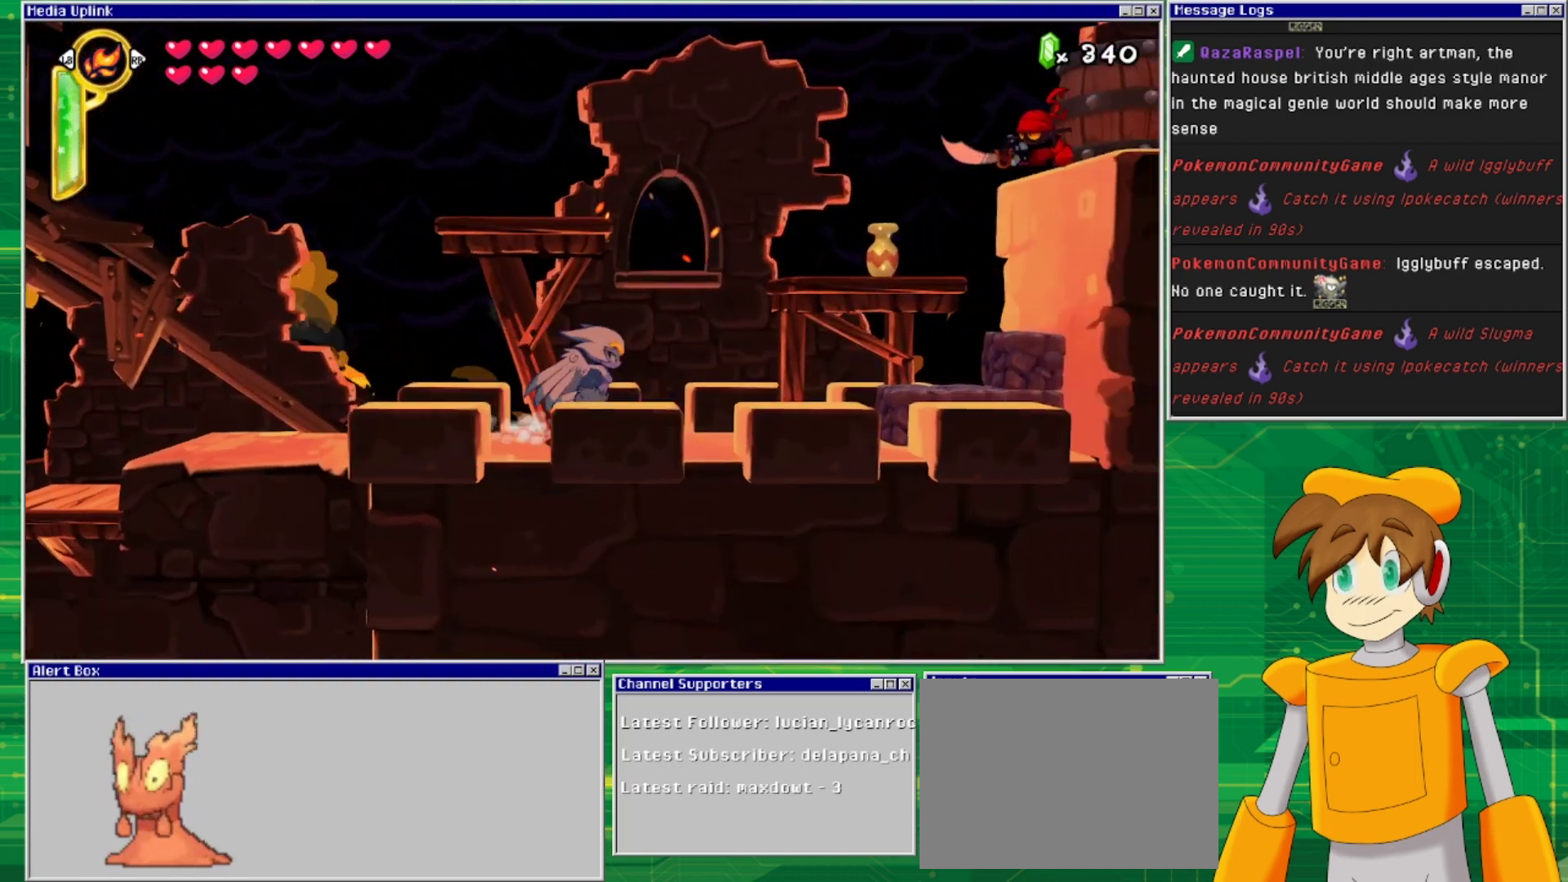
{"buttons": ["CROSS"], "events": [[400, "CROSS", "down"], [433, "DPAD_RIGHT", "up"]]}
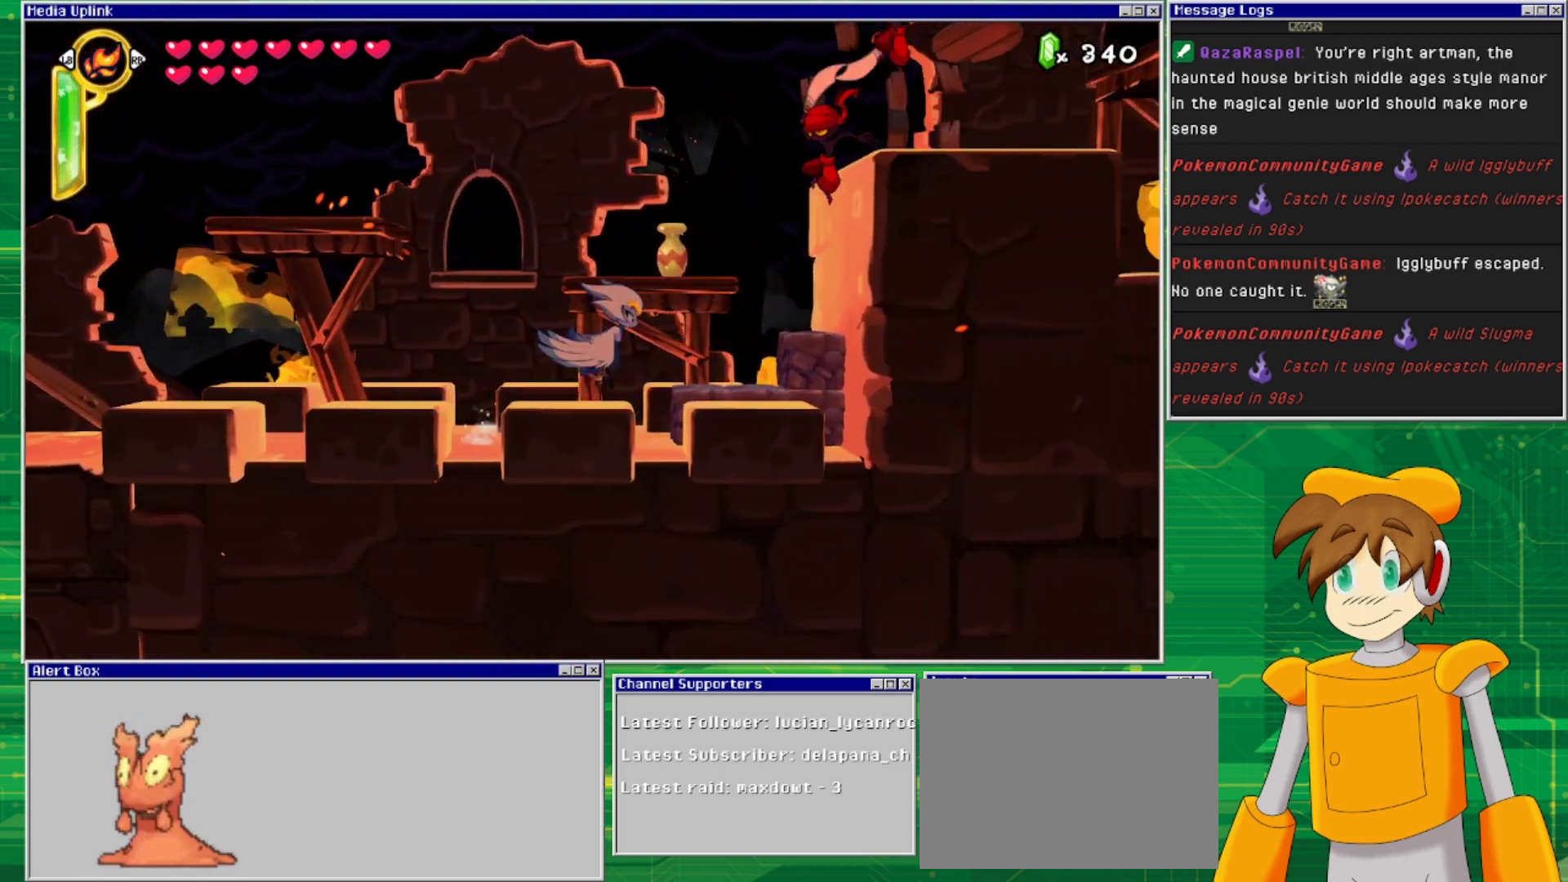
{"buttons": [], "events": [[33, "CROSS", "up"], [100, "CROSS", "down"], [167, "CROSS", "up"], [267, "CROSS", "down"], [333, "CROSS", "up"], [400, "CROSS", "down"], [500, "CROSS", "up"]]}
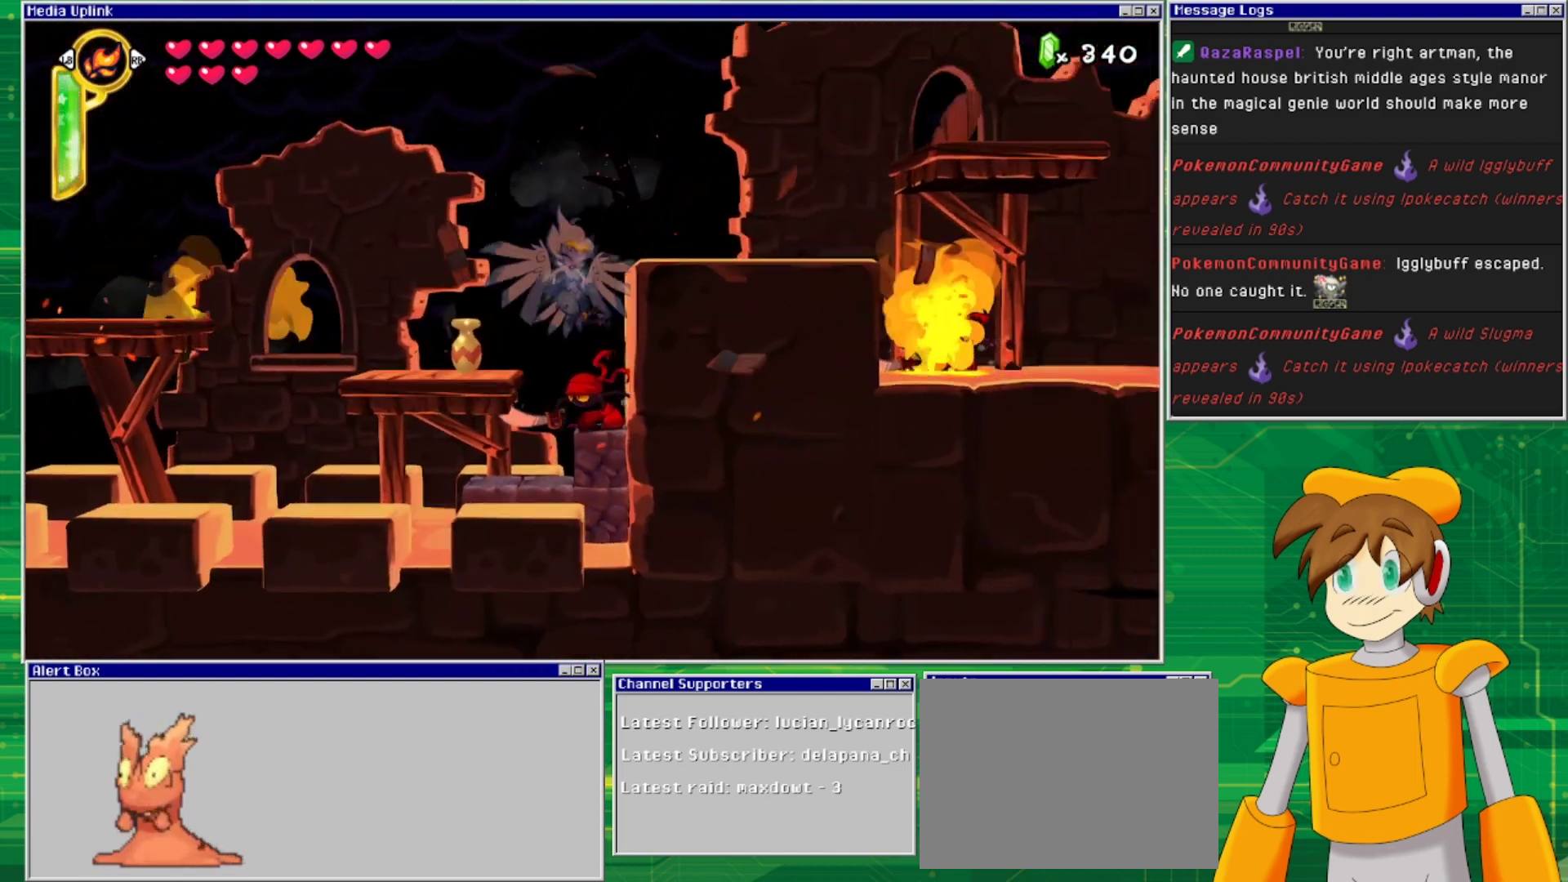
{"buttons": ["CROSS"], "events": [[67, "CROSS", "down"], [133, "CROSS", "up"], [233, "CROSS", "down"], [333, "CROSS", "up"], [467, "CROSS", "down"]]}
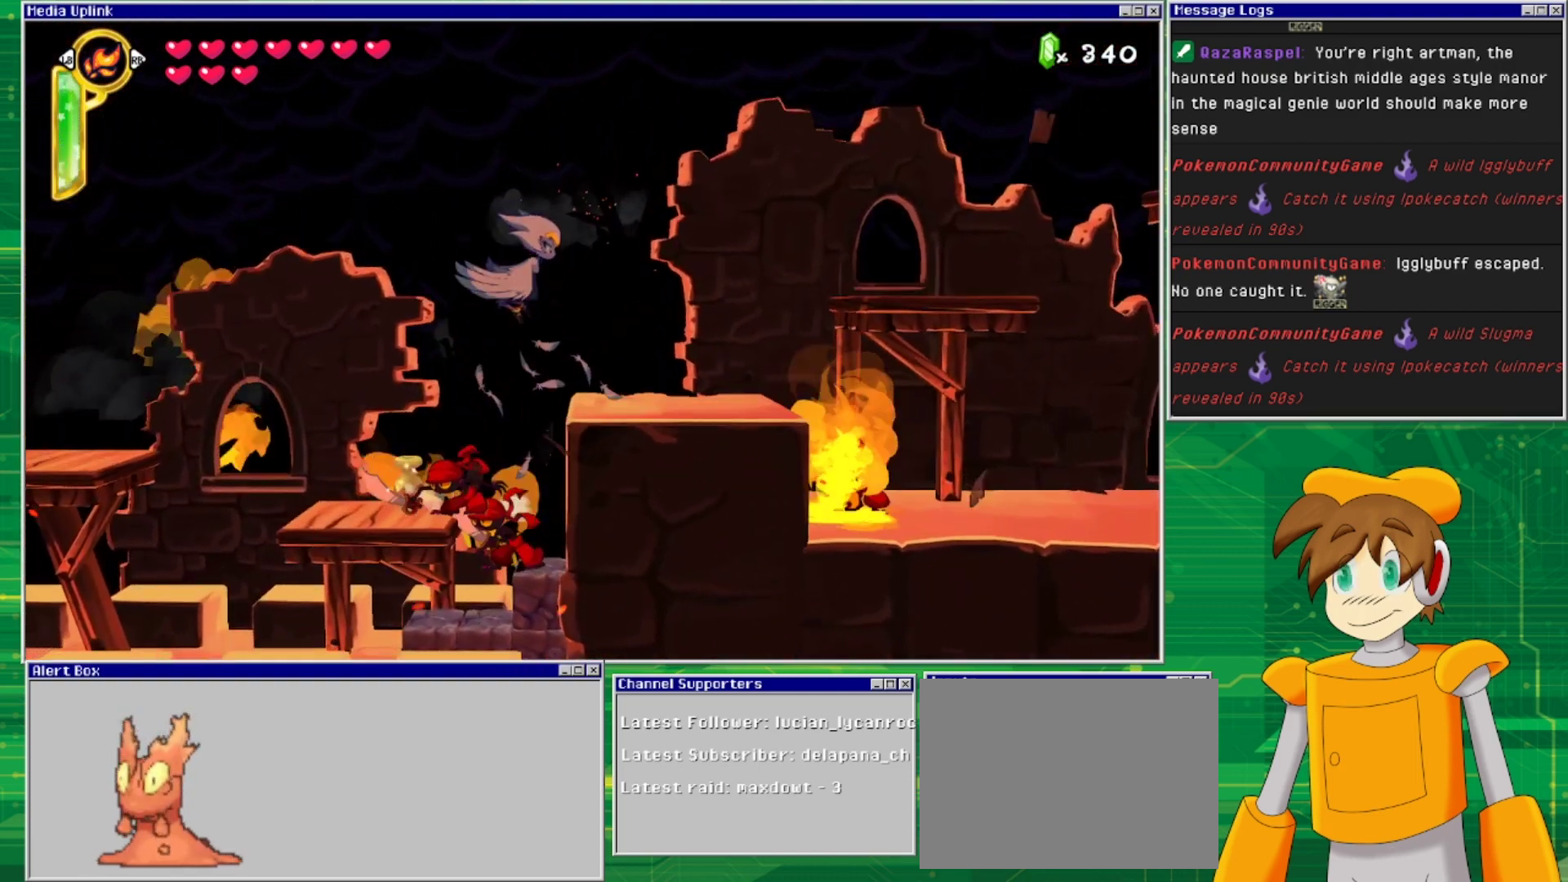
{"buttons": ["DPAD_RIGHT"], "events": [[33, "CROSS", "up"], [33, "DPAD_RIGHT", "down"], [67, "CROSS", "down"], [167, "CROSS", "up"]]}